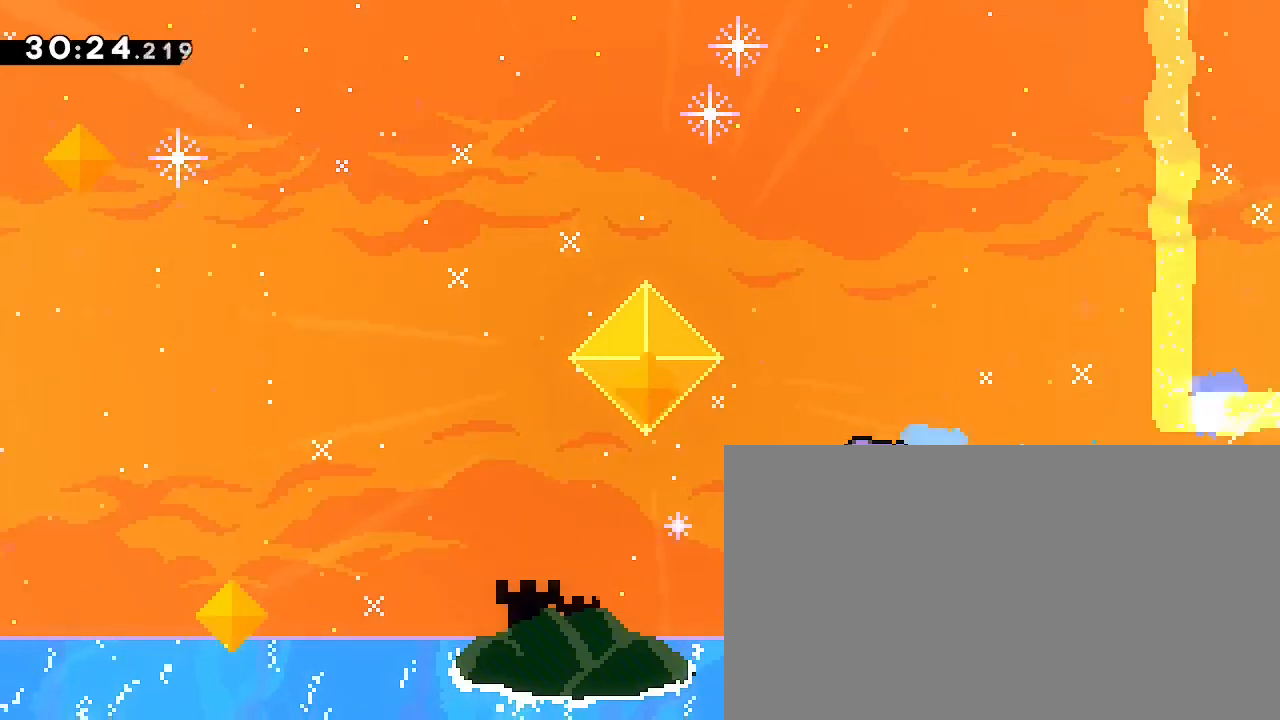
Gameplay with a controller (Xbox layout); each line is a JSON object with the inputs held at the frame after it. "events" lists button and stick changes between this image and that frame as [ms after this image, input, new state], when the widget could be followed in between. Not read: DPAD_DOWN DPAD_LEFT L1 L2 R1 R2 R3 SELECT START X Y.
{"buttons": [], "left_stick": "down-right", "right_stick": "up-right"}
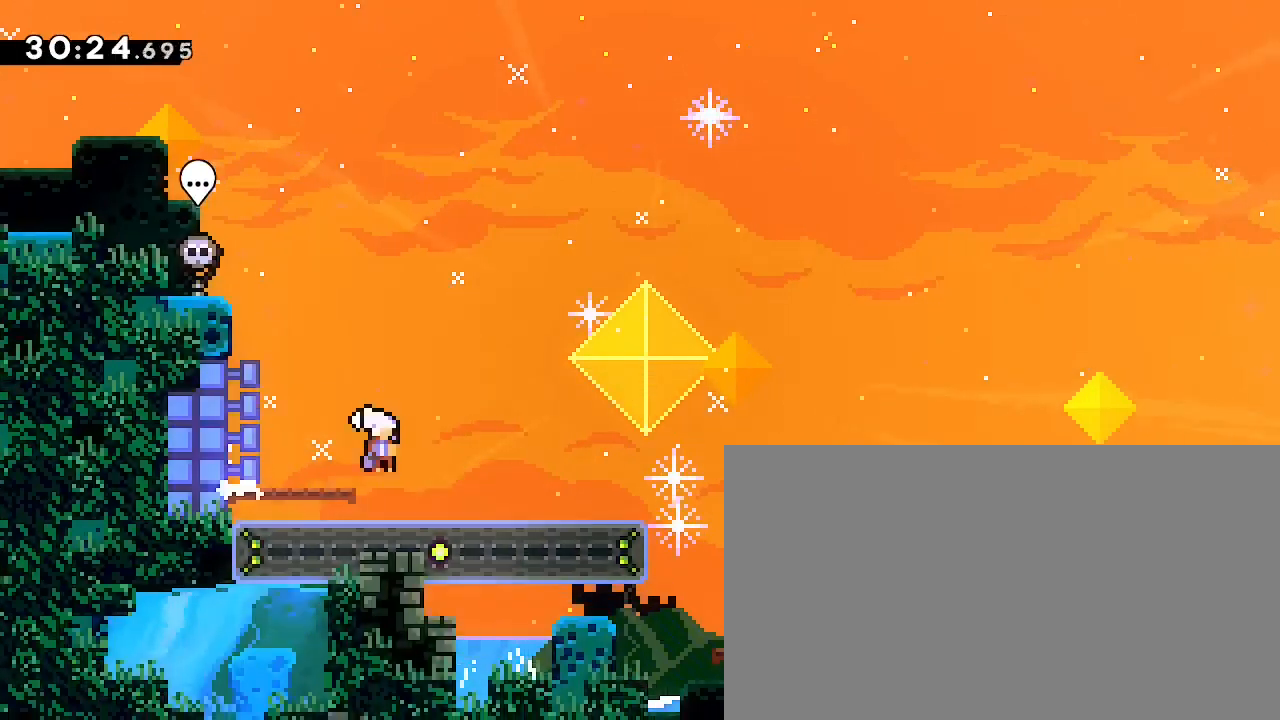
{"buttons": [], "left_stick": "right", "right_stick": "center", "events": [[33, "right_stick", "left"], [167, "right_stick", "down-left"], [300, "left_stick", "right"], [467, "right_stick", "center"]]}
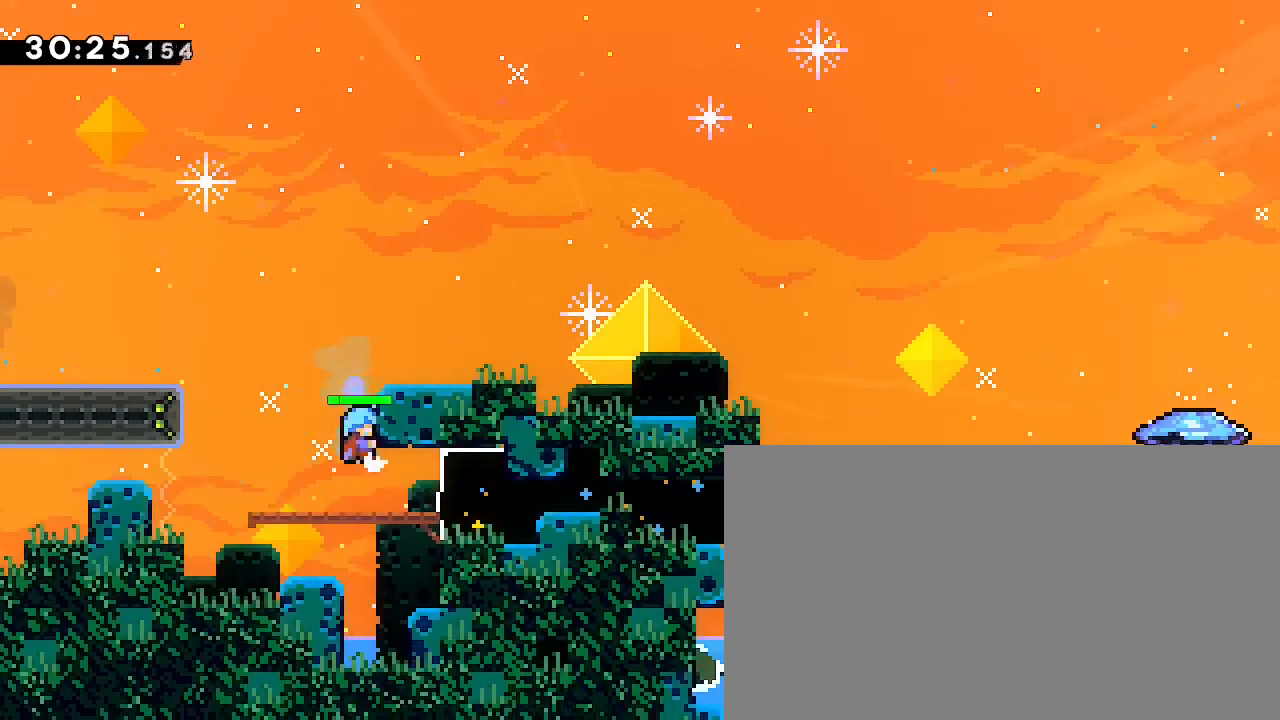
{"buttons": [], "left_stick": "center", "right_stick": "center", "events": [[133, "left_stick", "center"]]}
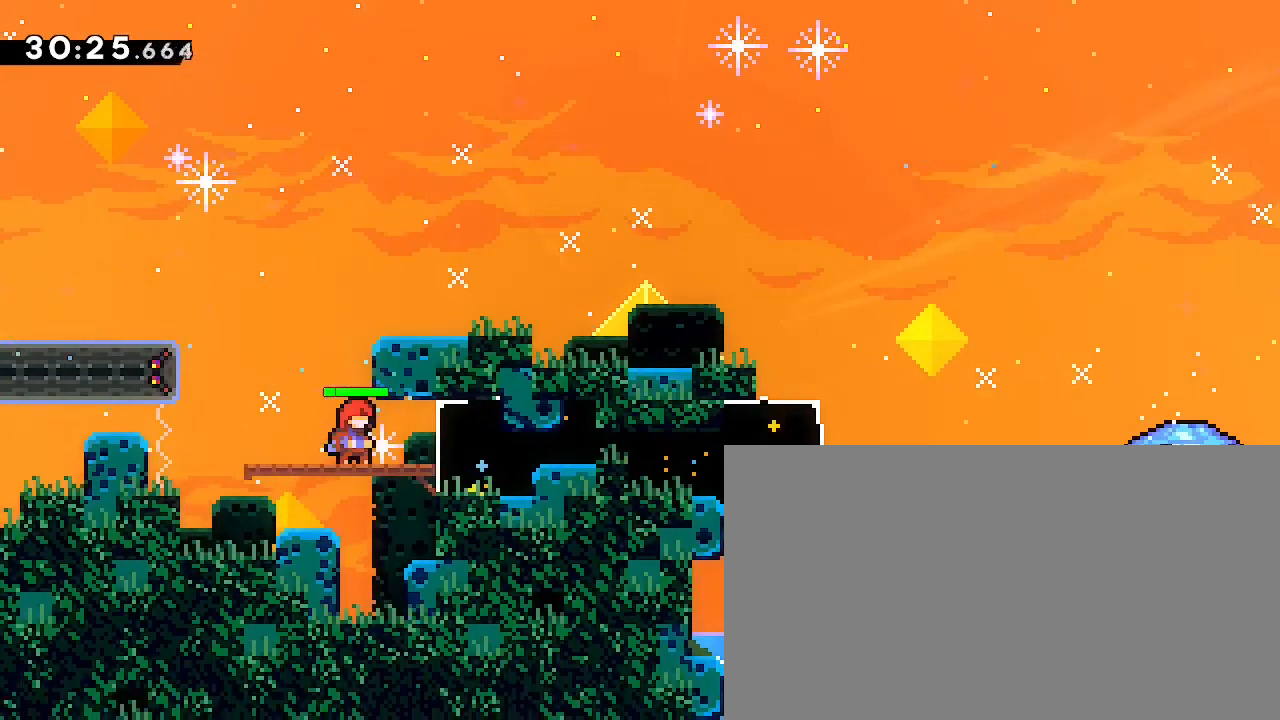
{"buttons": [], "left_stick": "center", "right_stick": "center", "events": []}